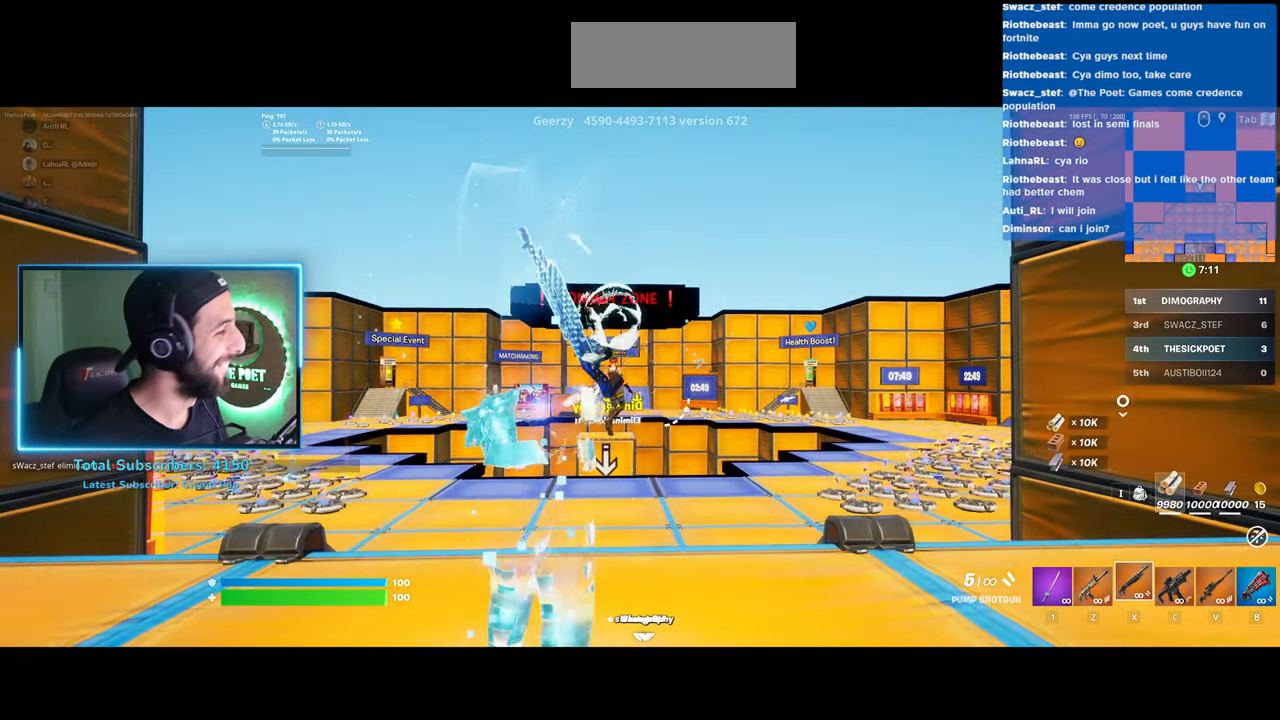
Gameplay with keyboard and mouse; each line is a JSON object with the keys and mouse buttons held at the frame after it. "events" lists presses ("down") and releases ("up") of "a", "ctrl", "d", "e", "q", "s", "shift", "space", "w", "mouse_left", "mouse_wheel", "mouse_right" and "mouse_mb4" between this image and that frame as [ms after this image, input, new state], when the widget could be followed in between. "mouse_left", "mouse_wheel", "mouse_right", "mouse_mb4" = the "left", "wheel", "right", "mb4" buttons of the "mouse" list. No other keys are recorded. "wheel" means that the mouse wheel is clicked or scrolled. Mouse movement is not recorded.
{"keys": ["w"], "mouse": [], "events": [[333, "w", "down"]]}
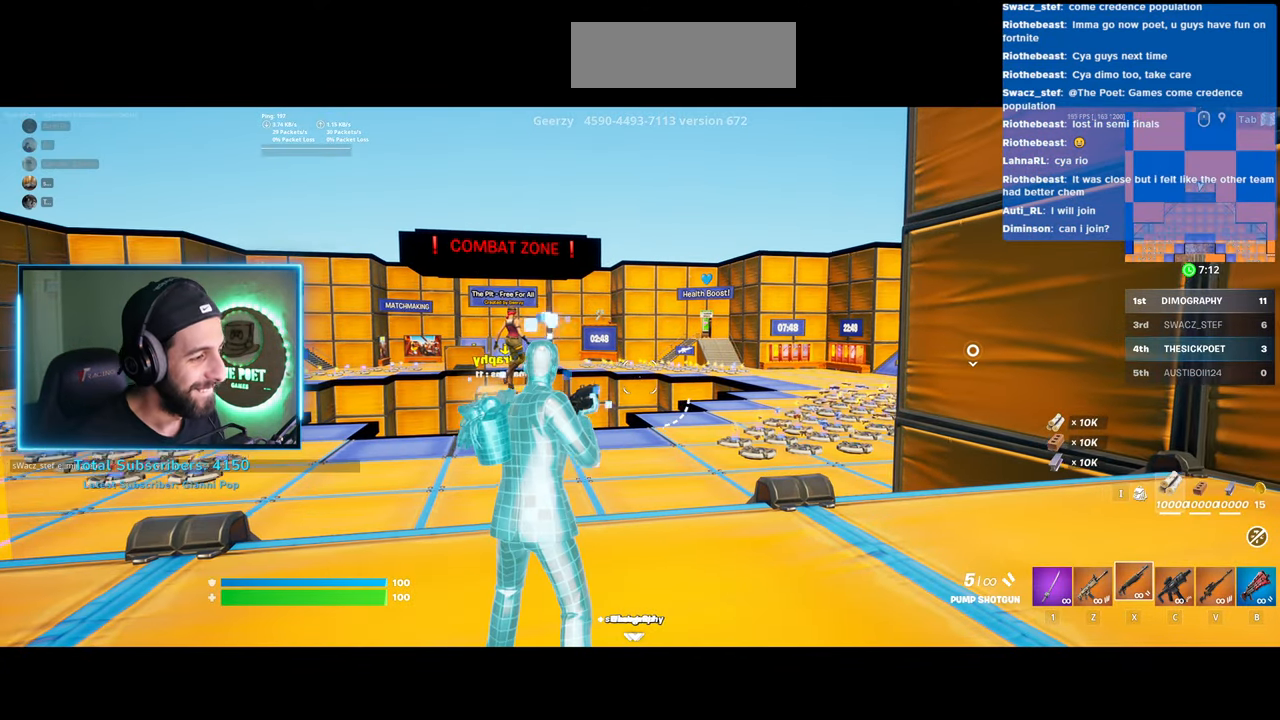
{"keys": ["shift", "w"], "mouse": [], "events": [[200, "shift", "down"]]}
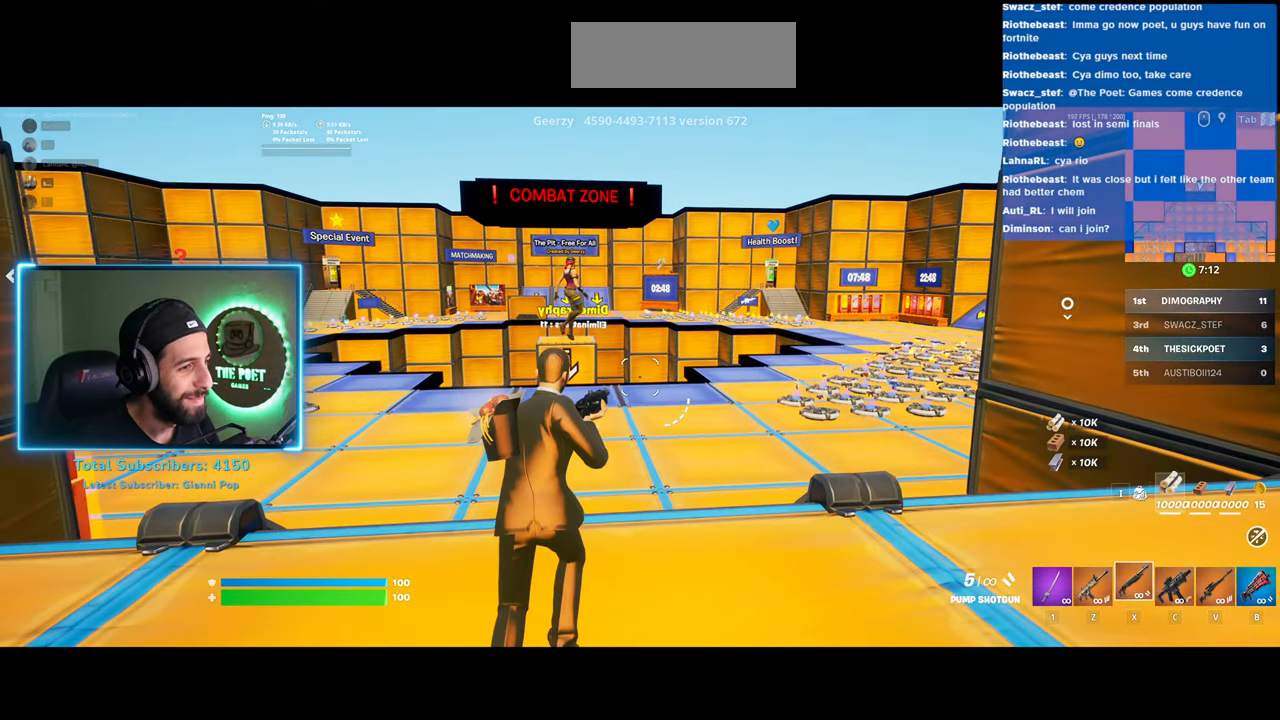
{"keys": ["shift", "w"], "mouse": [], "events": []}
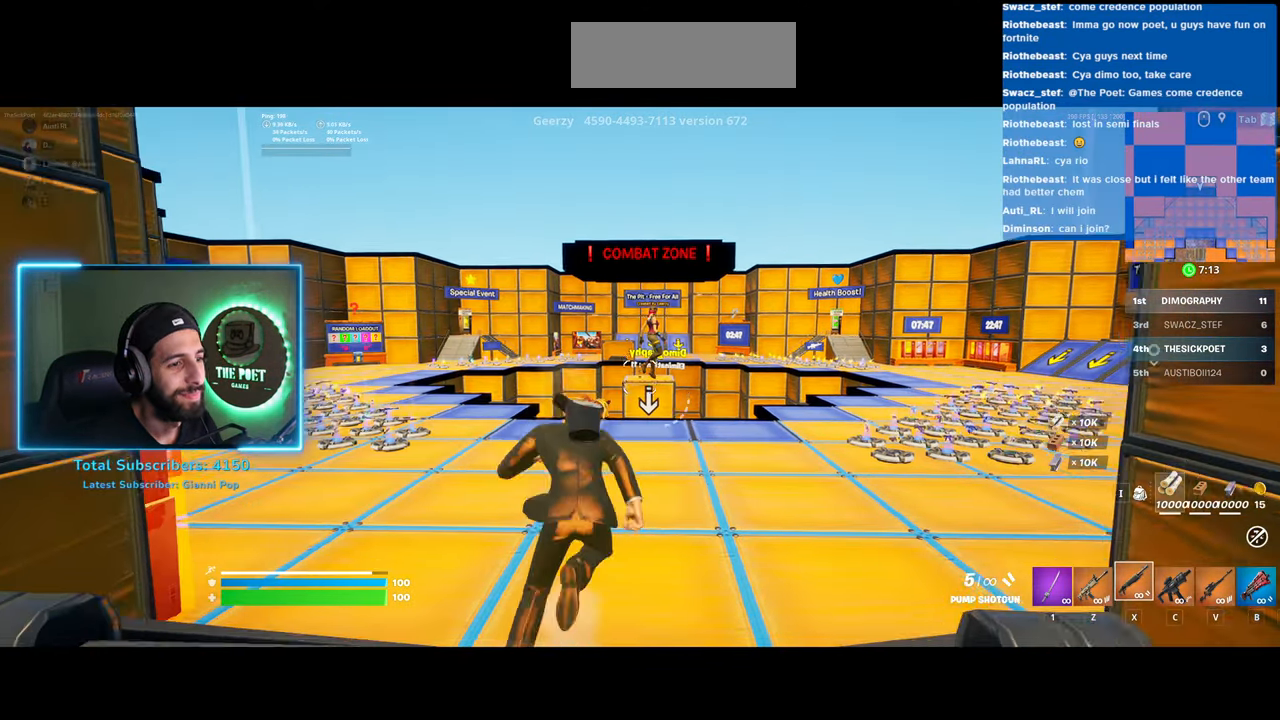
{"keys": ["w"], "mouse": [], "events": [[133, "shift", "up"]]}
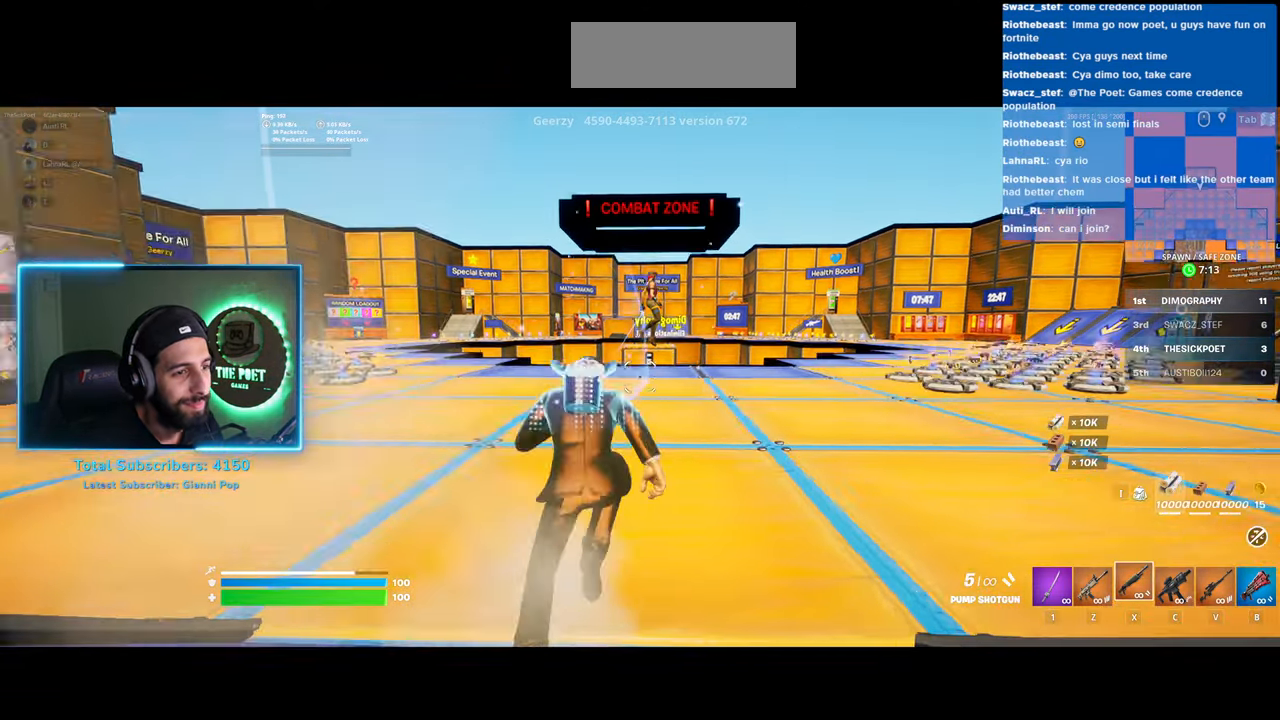
{"keys": ["w"], "mouse": [], "events": []}
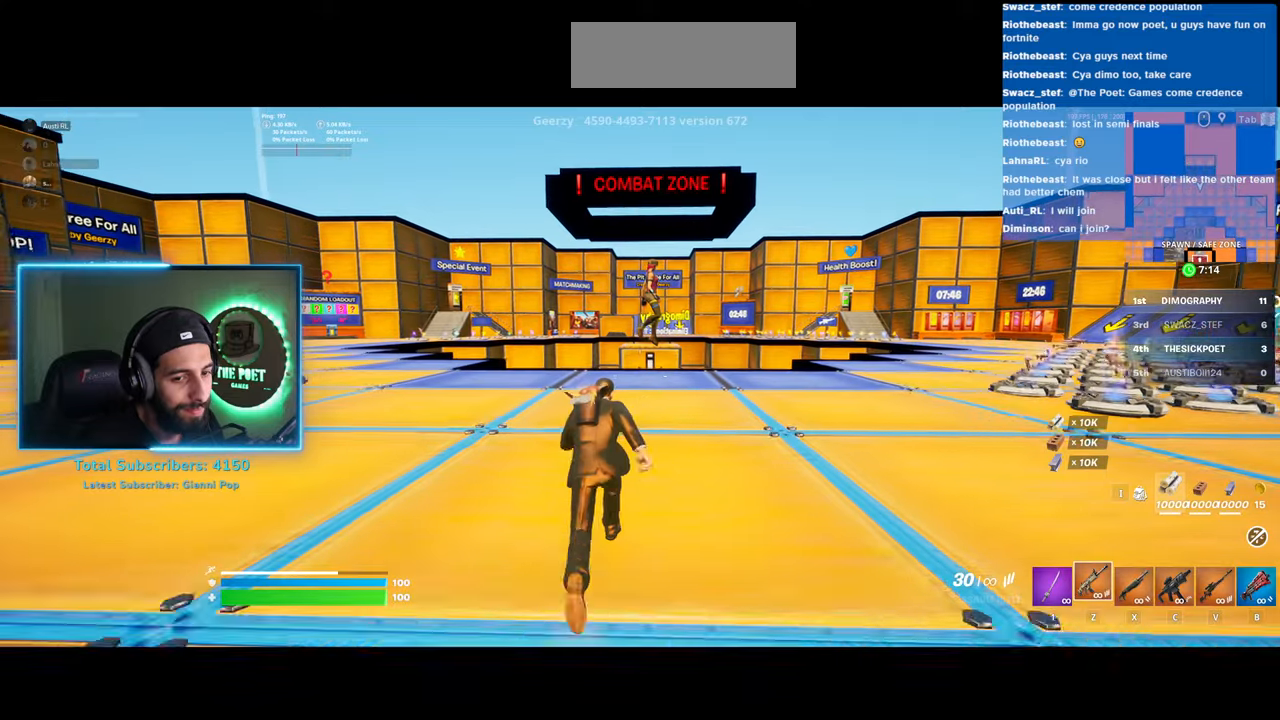
{"keys": ["a"], "mouse": [], "events": [[233, "a", "down"], [483, "w", "up"]]}
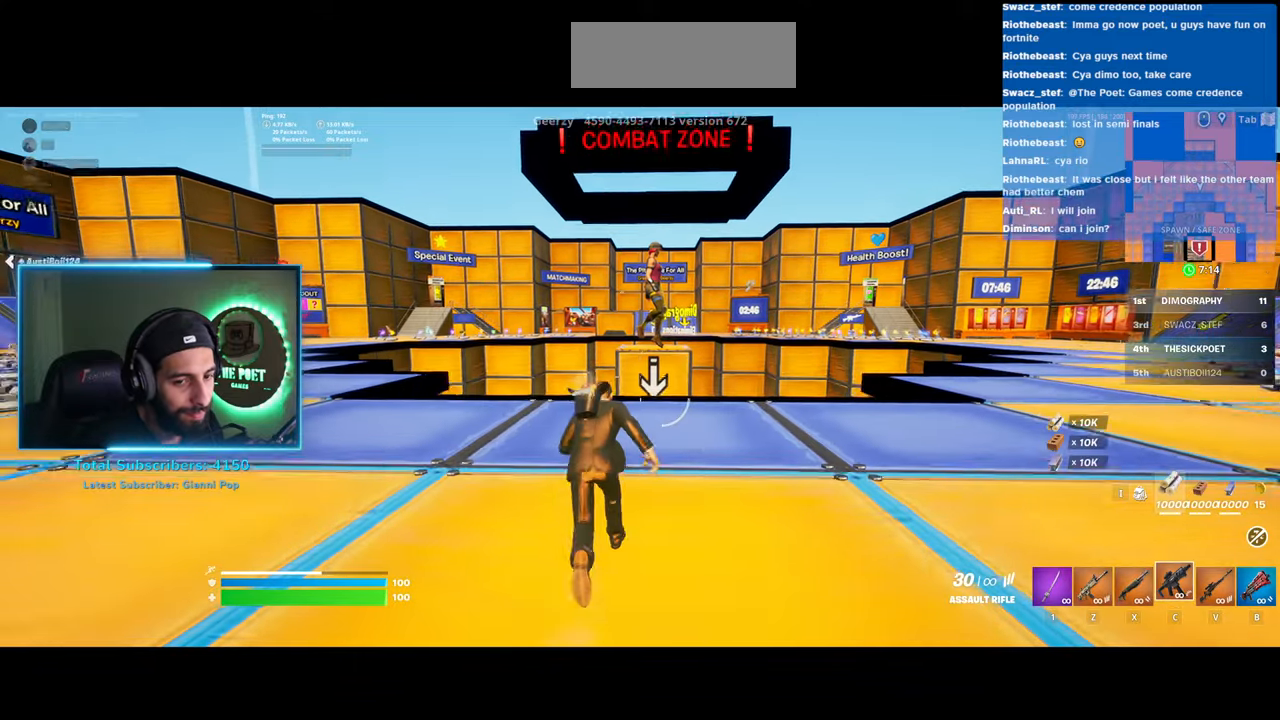
{"keys": ["a", "w"], "mouse": [], "events": [[450, "w", "down"]]}
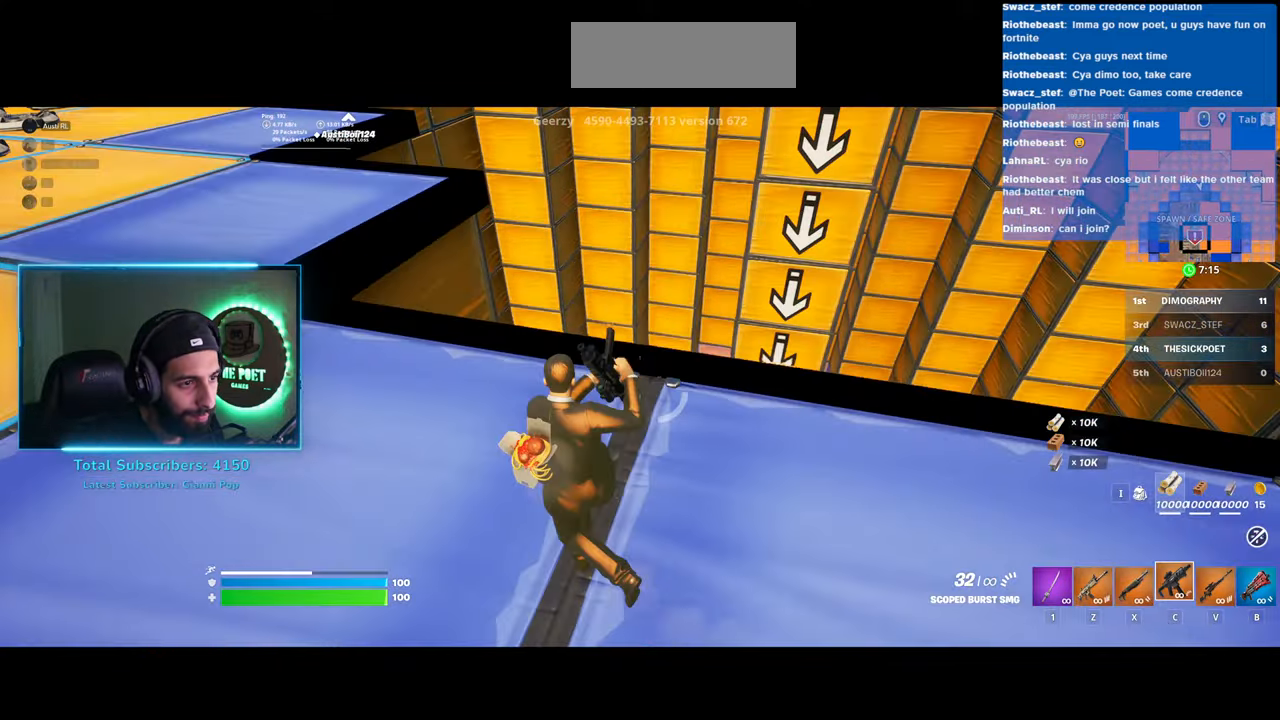
{"keys": ["w"], "mouse": [], "events": [[150, "a", "up"]]}
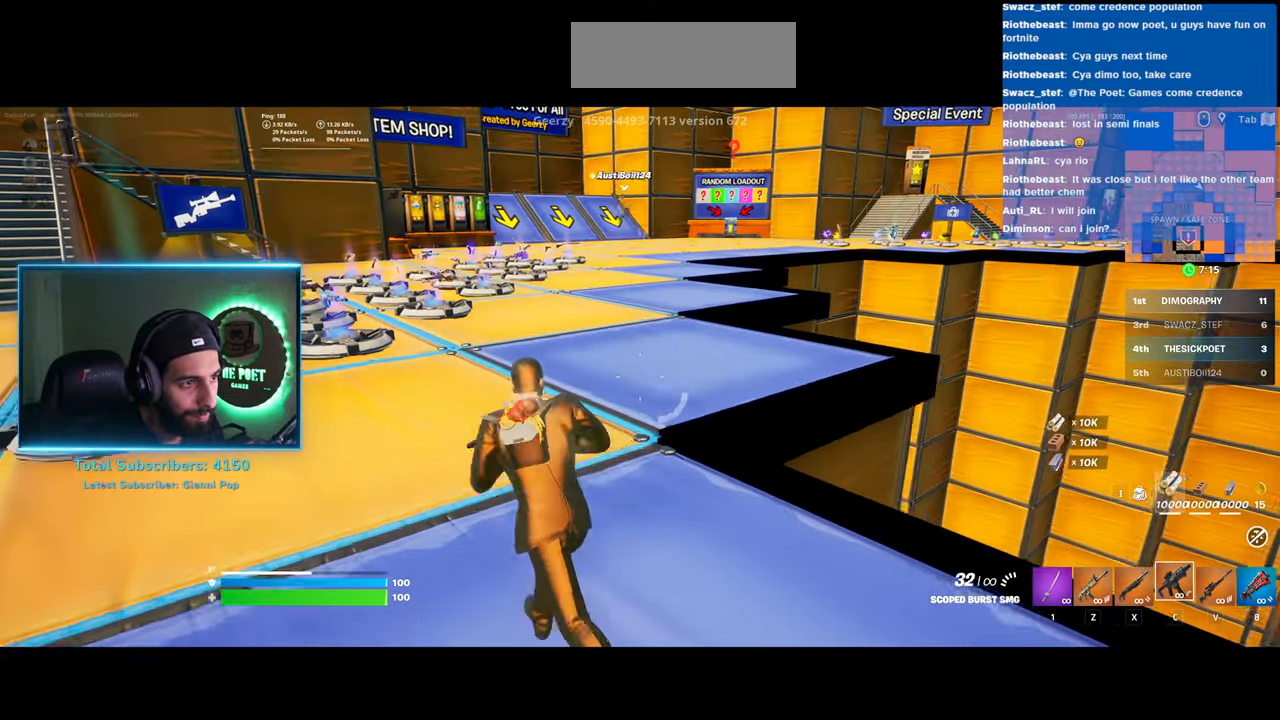
{"keys": [], "mouse": [], "events": [[433, "w", "up"]]}
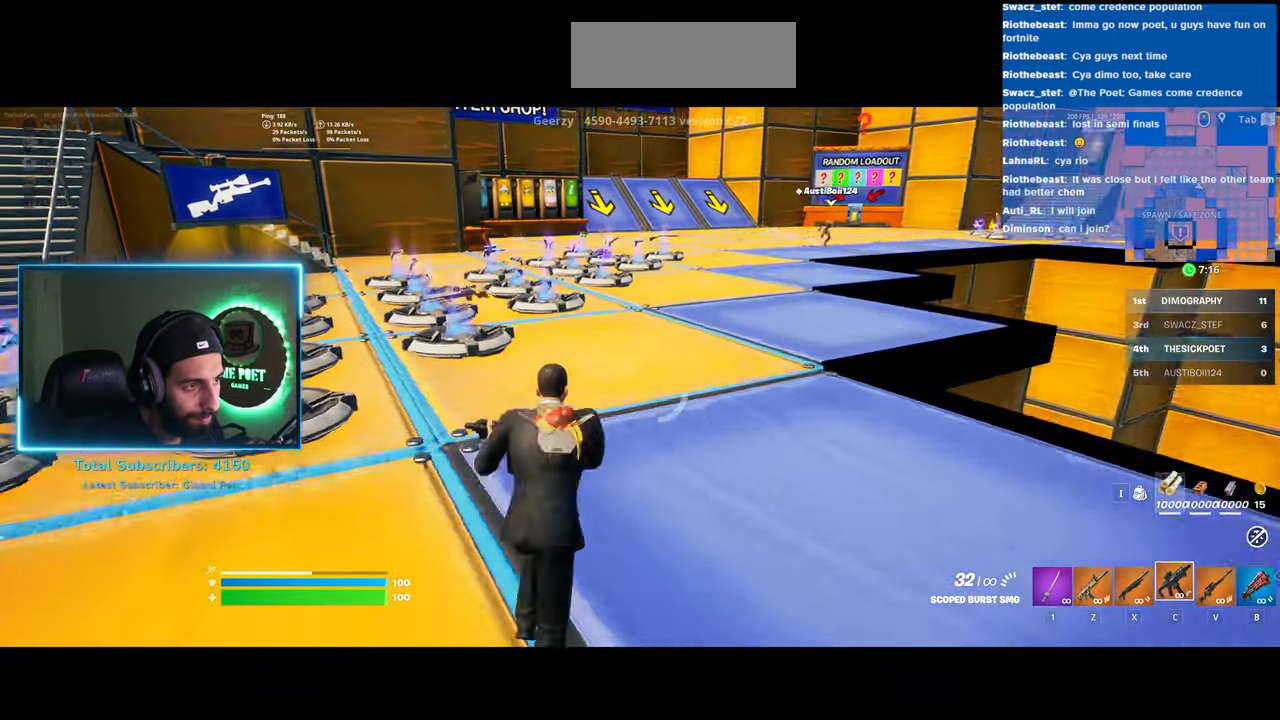
{"keys": ["w"], "mouse": [], "events": [[450, "w", "down"]]}
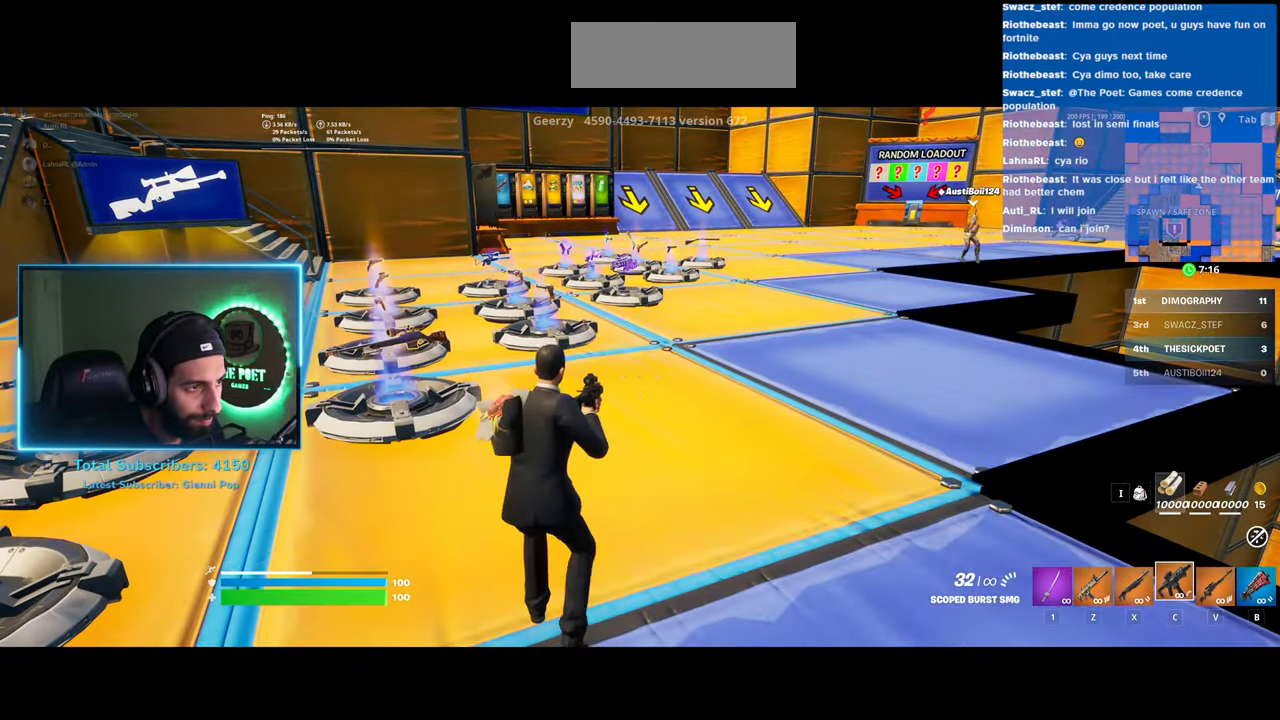
{"keys": ["d", "w"], "mouse": [], "events": [[450, "d", "down"]]}
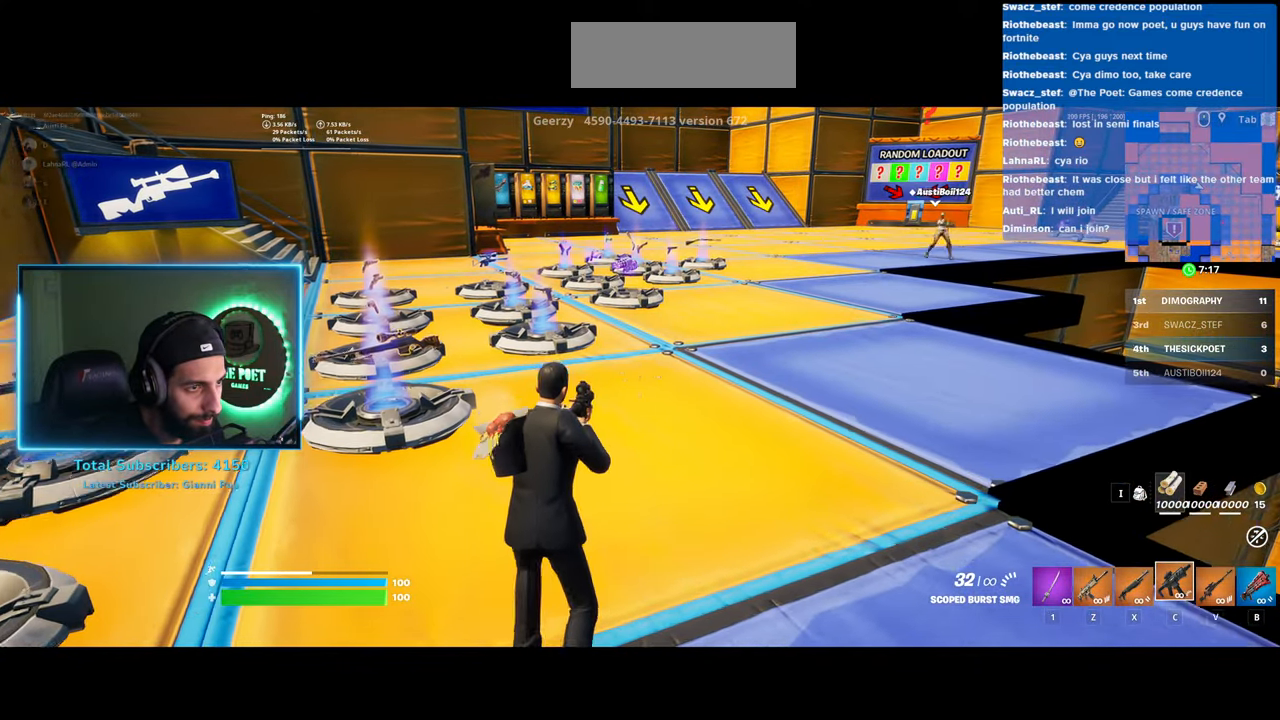
{"keys": ["w"], "mouse": [], "events": [[83, "d", "up"]]}
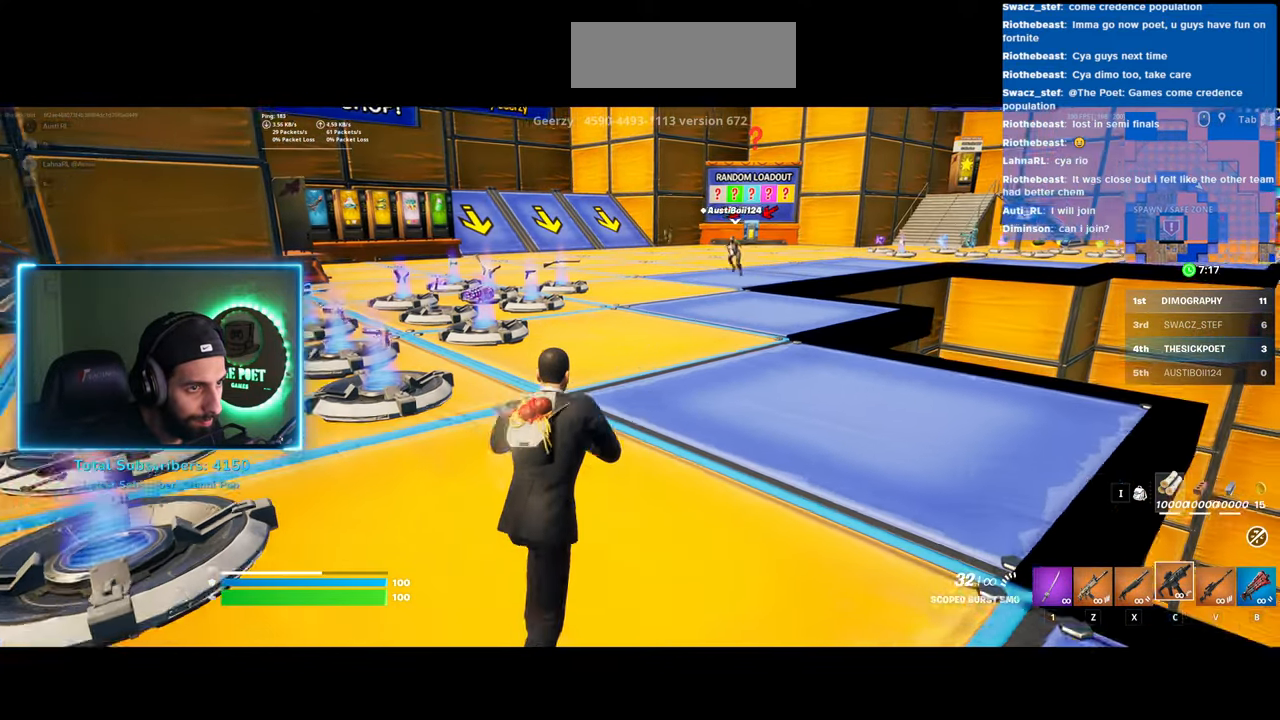
{"keys": ["w"], "mouse": [], "events": []}
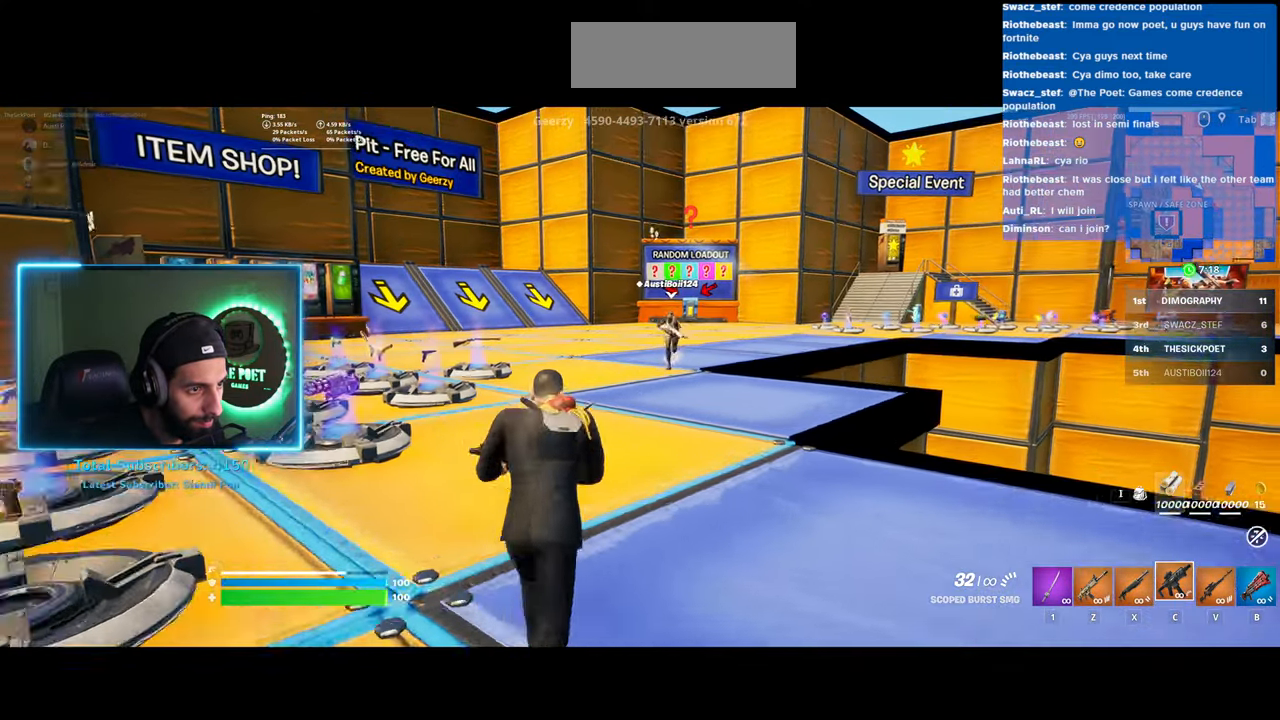
{"keys": ["w"], "mouse": [], "events": [[83, "mouse_left", "down"], [433, "mouse_left", "up"]]}
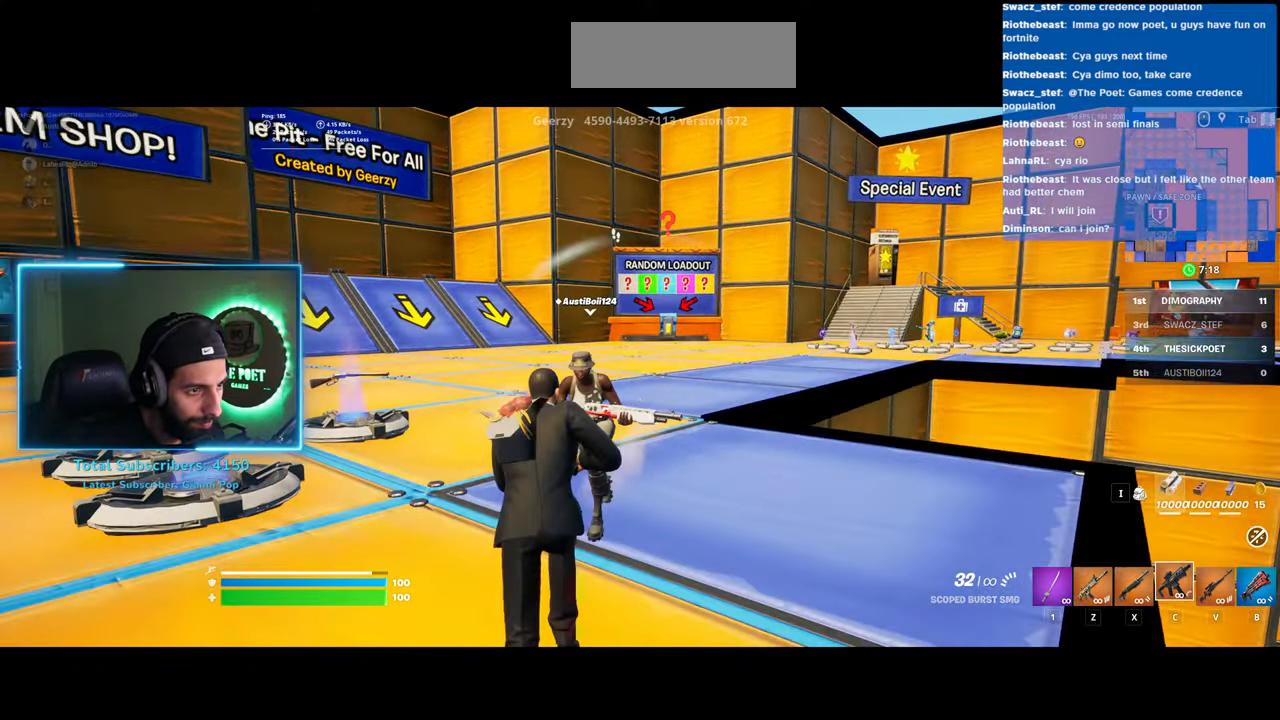
{"keys": ["w"], "mouse": [], "events": []}
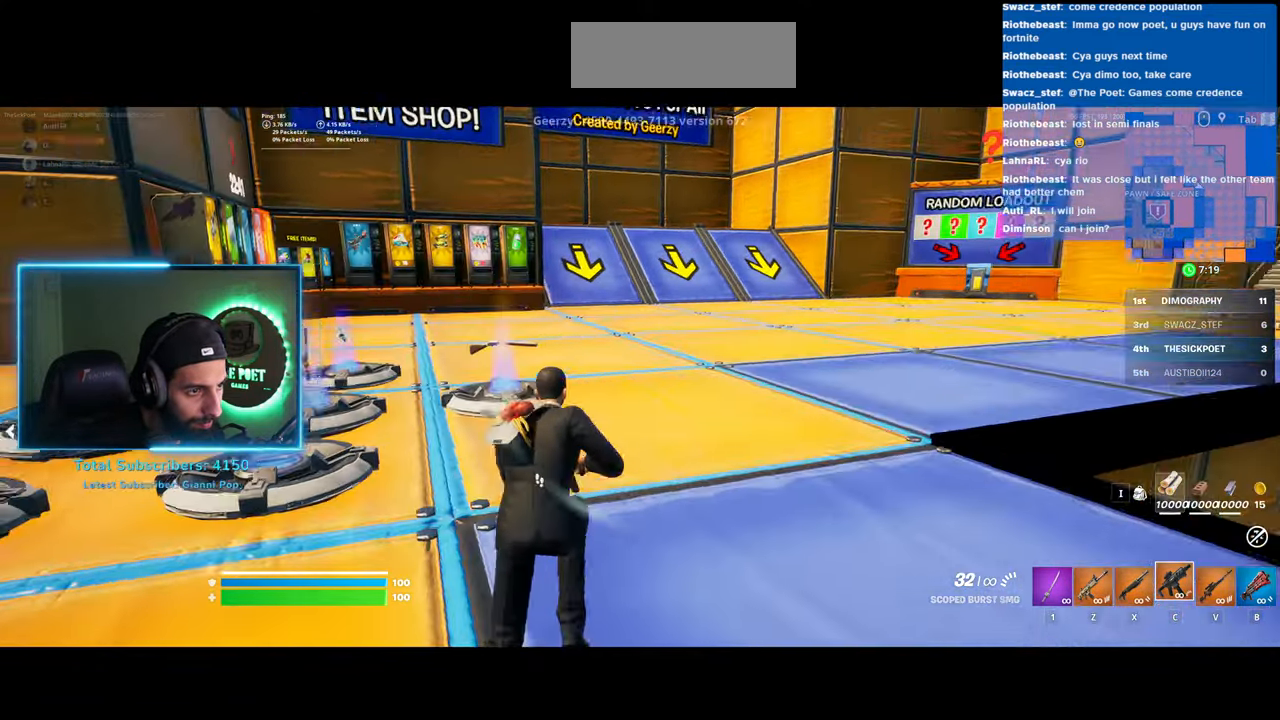
{"keys": ["a"], "mouse": [], "events": [[300, "w", "up"], [383, "a", "down"]]}
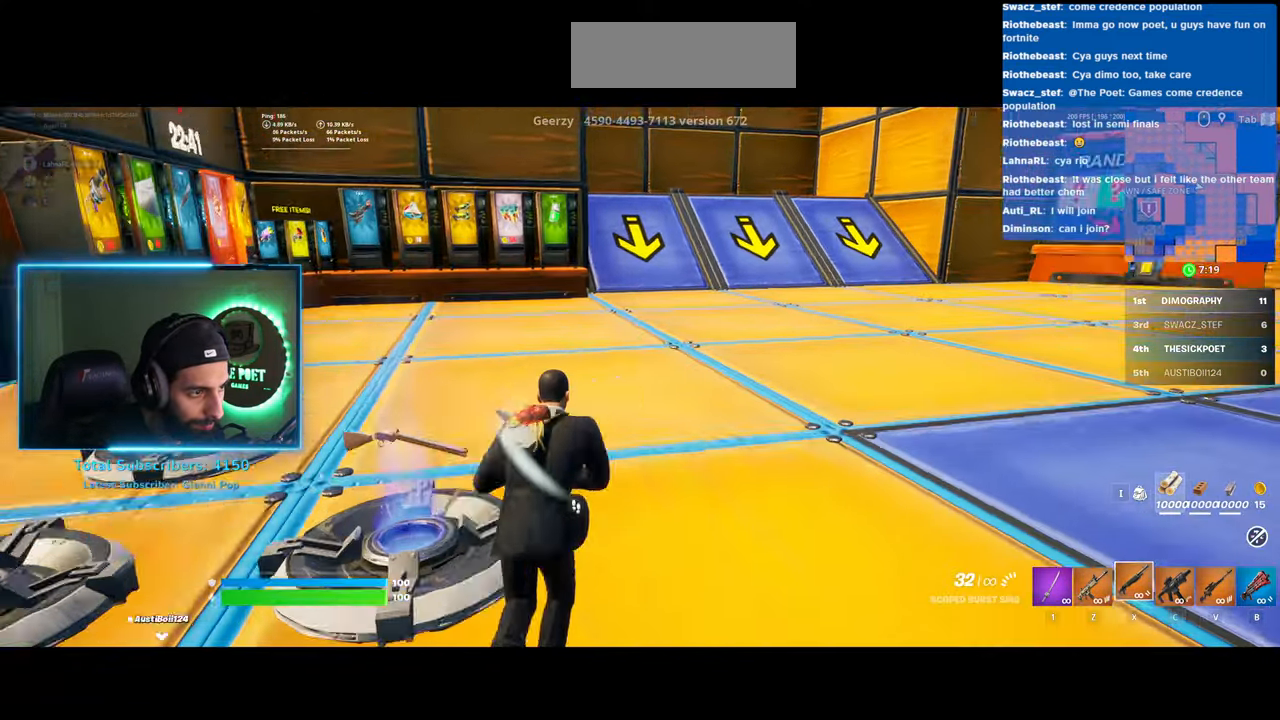
{"keys": [], "mouse": [], "events": [[383, "a", "up"]]}
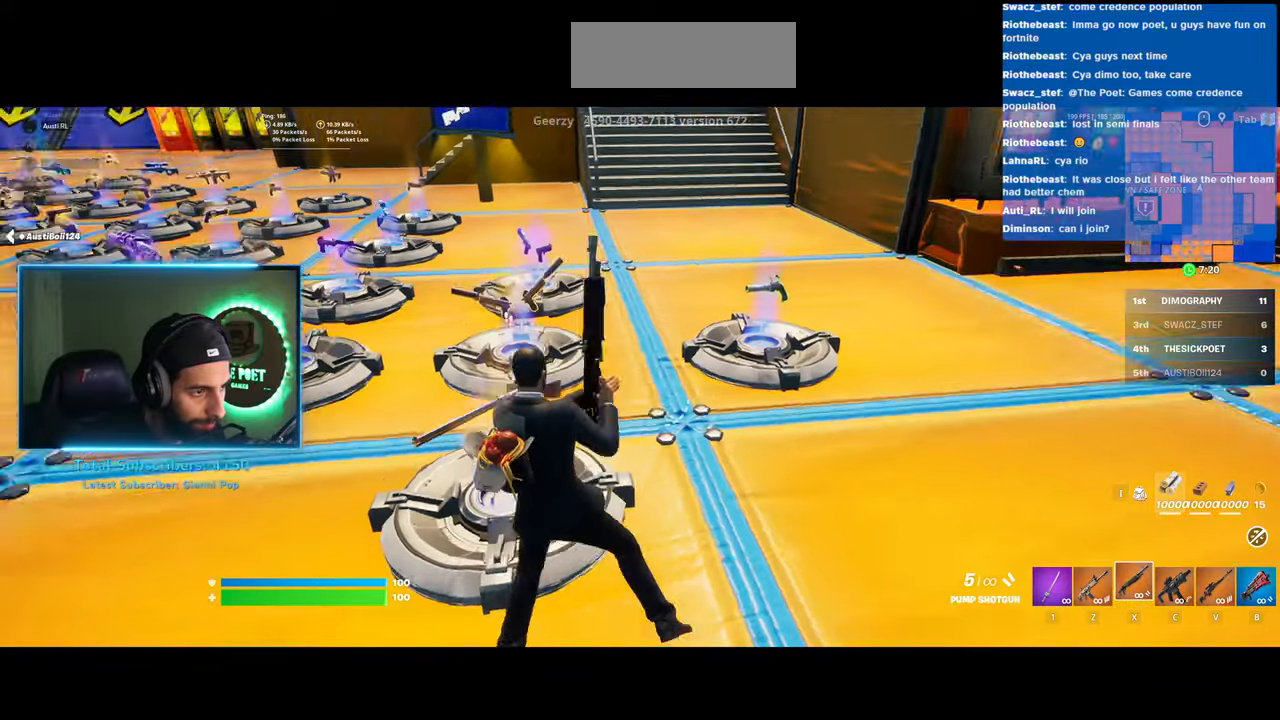
{"keys": [], "mouse": [], "events": []}
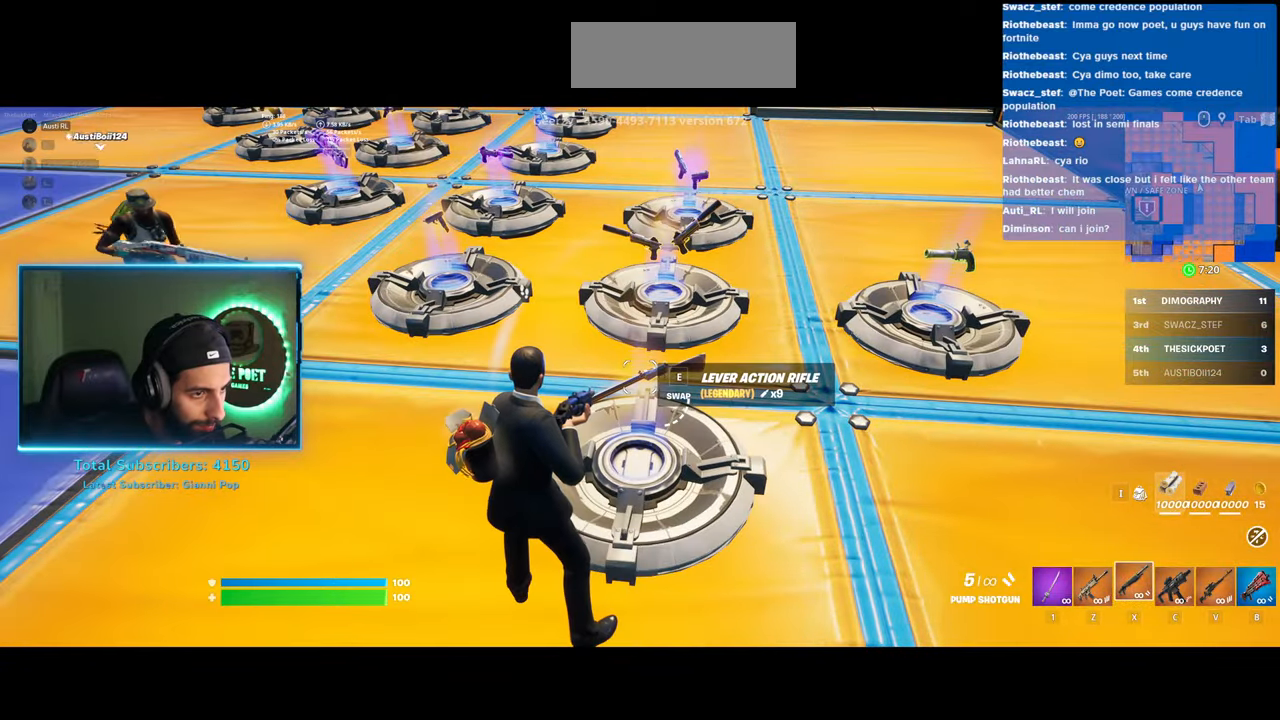
{"keys": [], "mouse": [], "events": []}
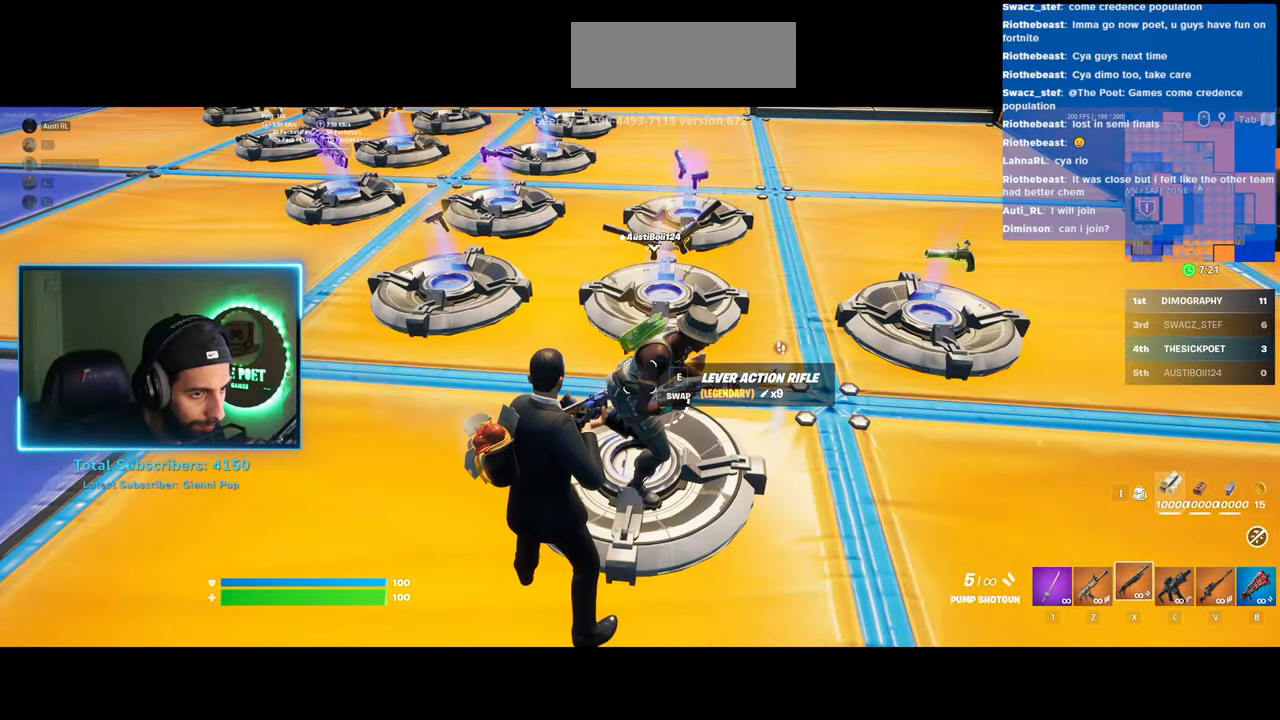
{"keys": ["a", "w"], "mouse": [], "events": [[250, "a", "down"], [250, "w", "down"]]}
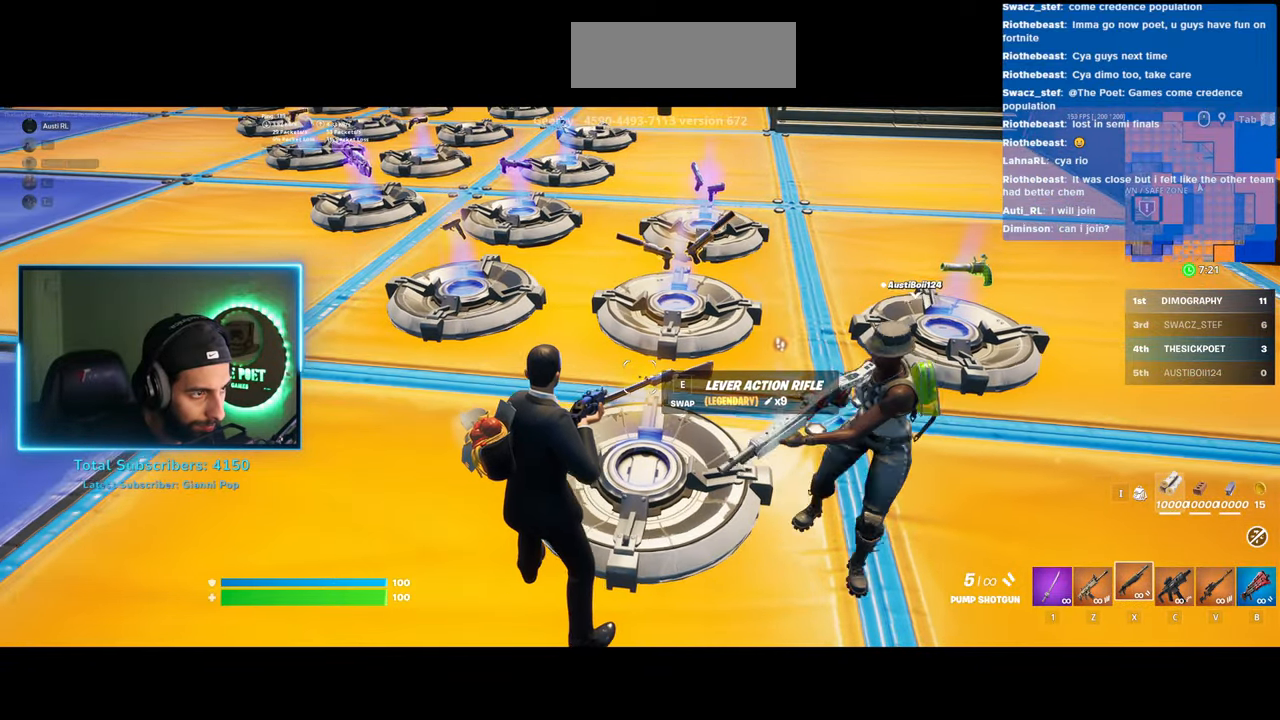
{"keys": ["d"], "mouse": [], "events": [[150, "w", "up"], [183, "a", "up"], [500, "d", "down"]]}
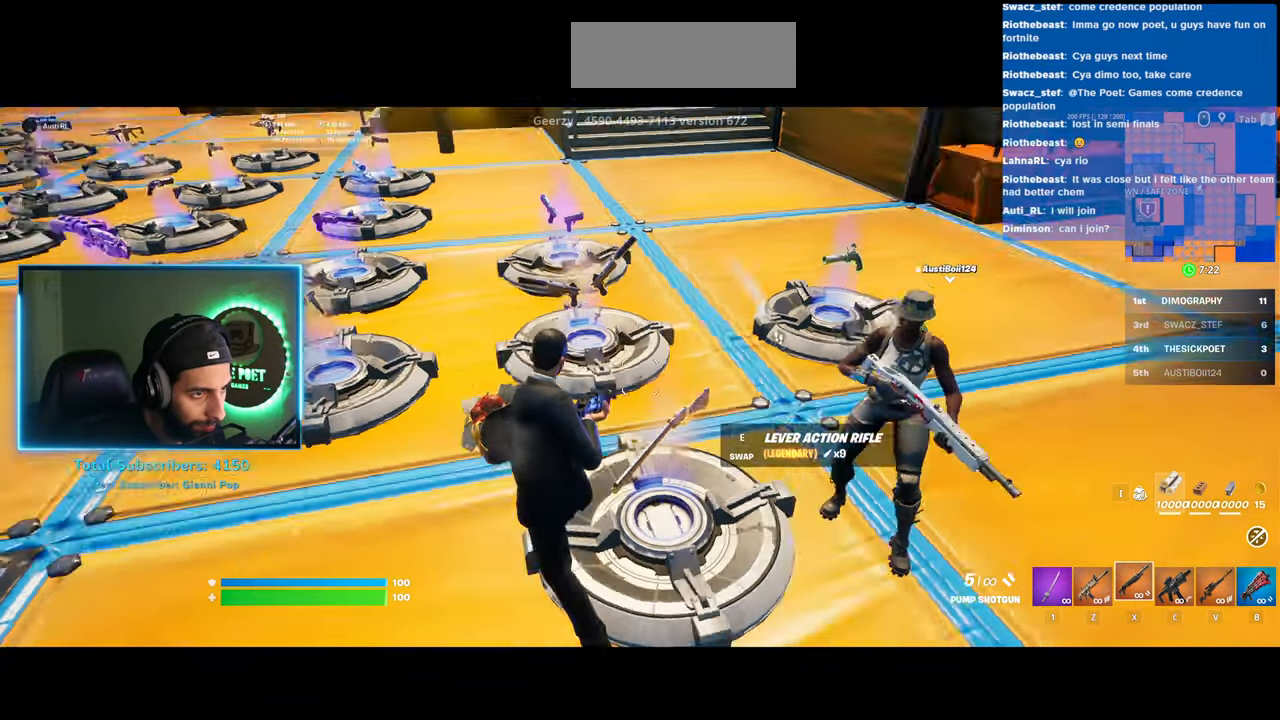
{"keys": ["shift", "w"], "mouse": [], "events": [[83, "w", "down"], [383, "shift", "down"], [483, "d", "up"]]}
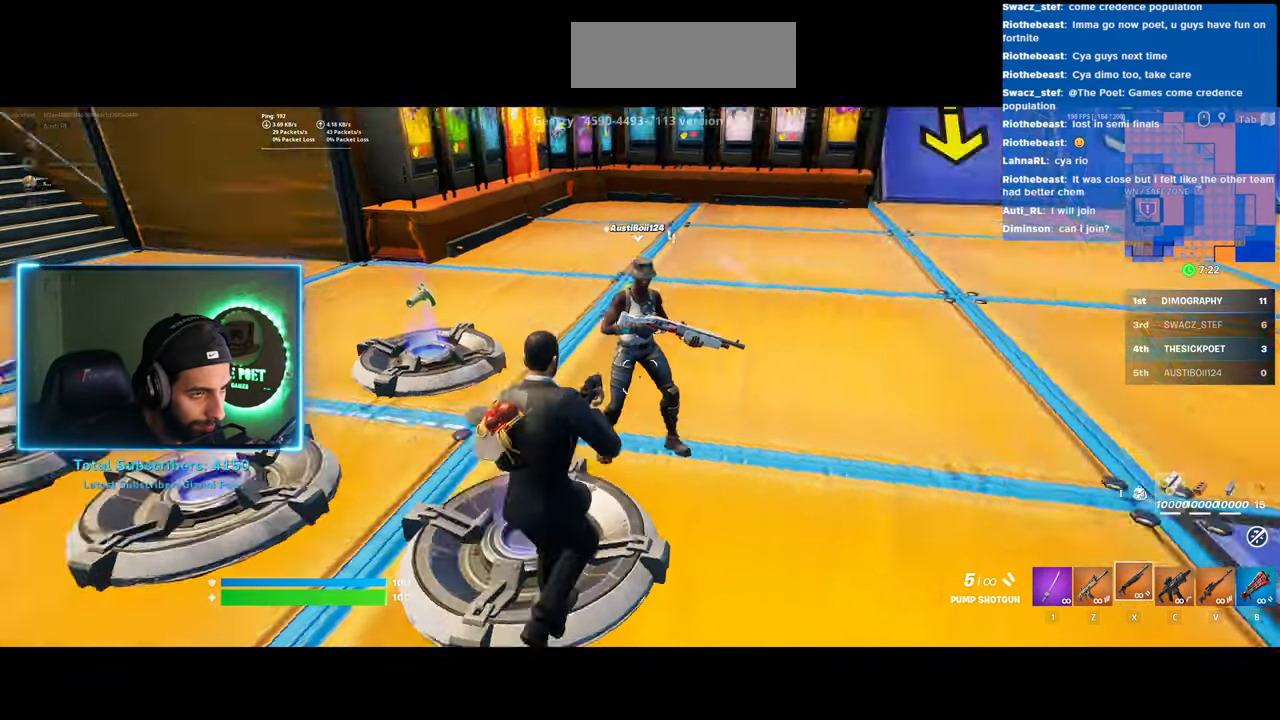
{"keys": ["shift", "w"], "mouse": [], "events": []}
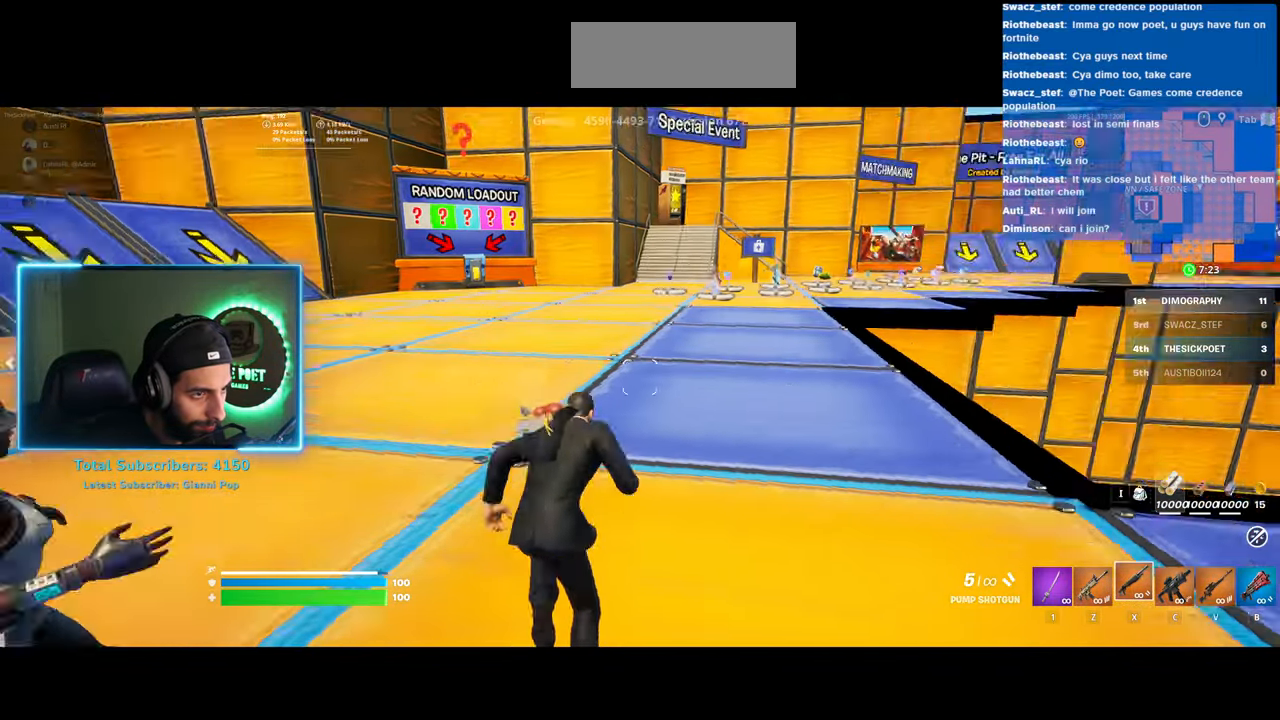
{"keys": ["shift", "w"], "mouse": [], "events": []}
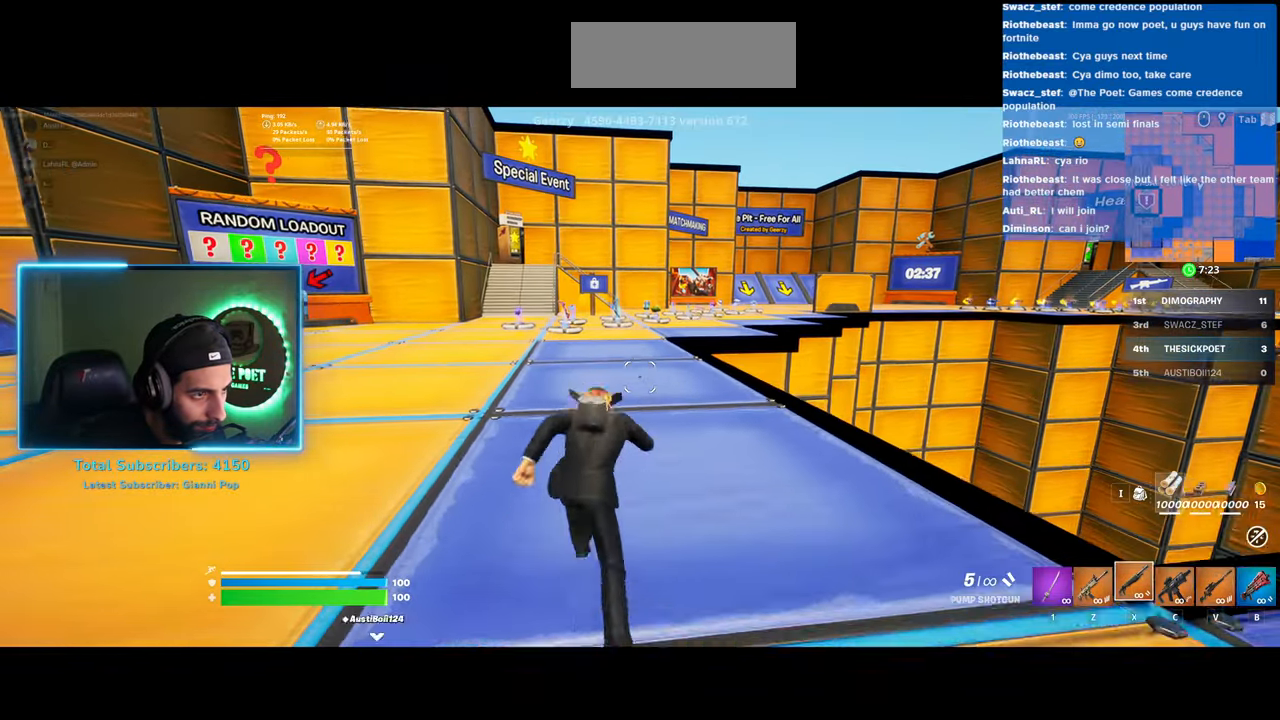
{"keys": ["shift", "w"], "mouse": [], "events": []}
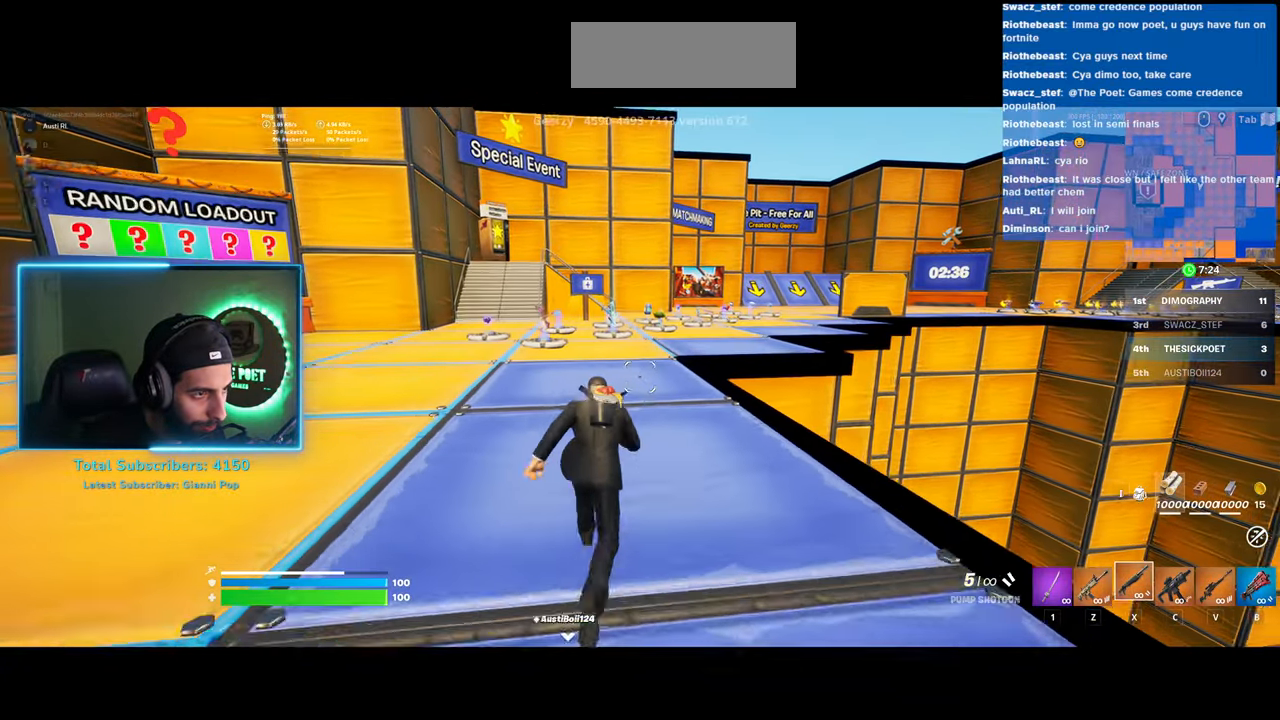
{"keys": ["d", "shift", "w"], "mouse": [], "events": [[300, "d", "down"]]}
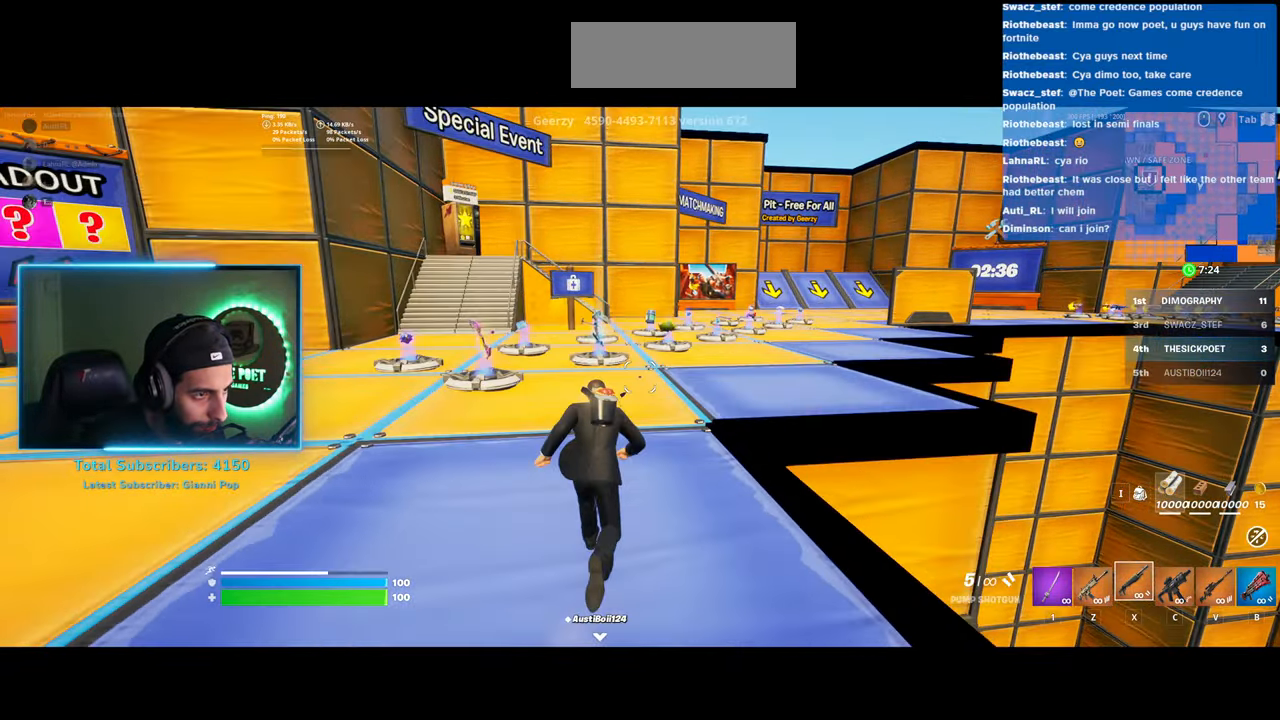
{"keys": ["d", "shift", "w"], "mouse": [], "events": []}
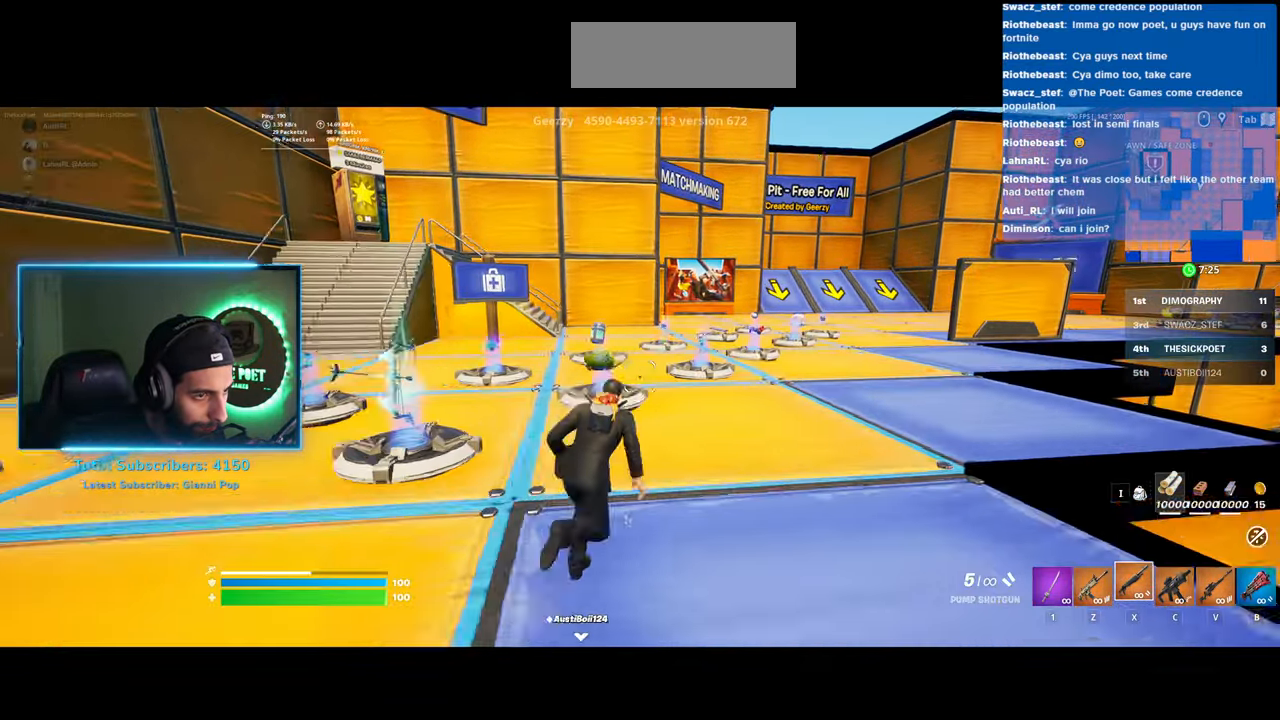
{"keys": ["d", "shift", "w"], "mouse": [], "events": []}
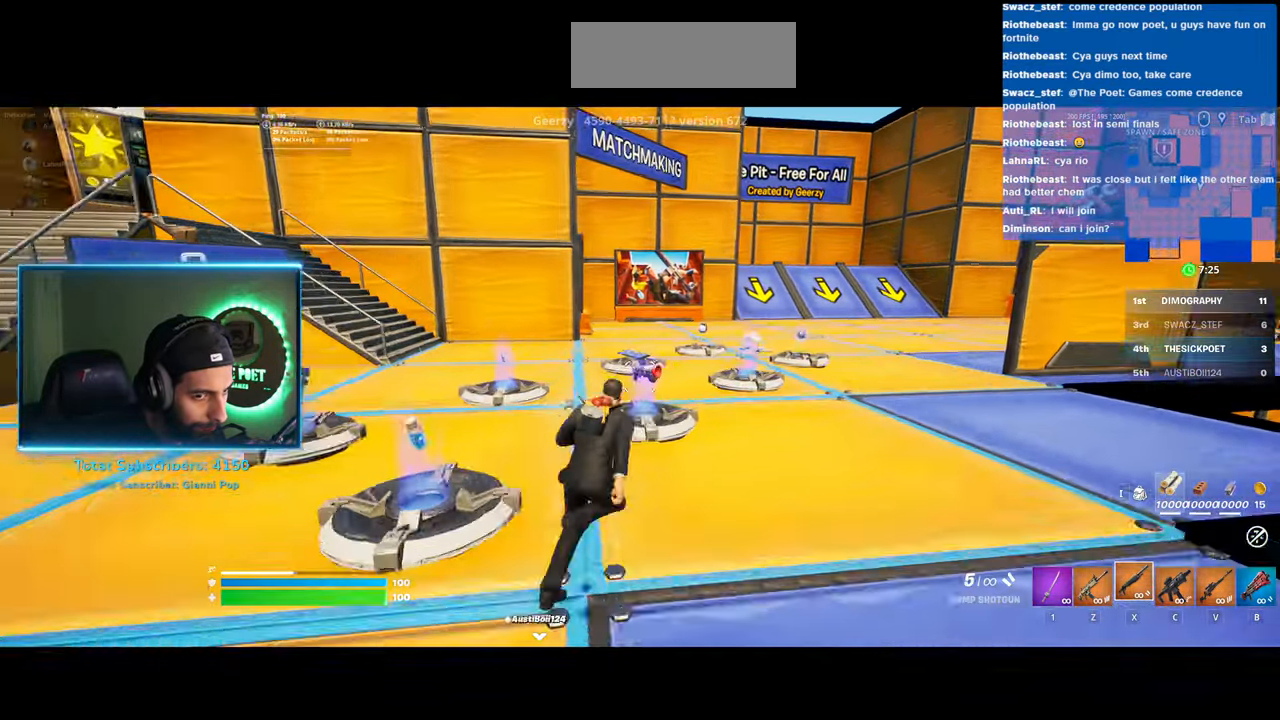
{"keys": ["d", "shift", "w"], "mouse": [], "events": [[83, "mouse_wheel", "down"], [350, "mouse_wheel", "up"]]}